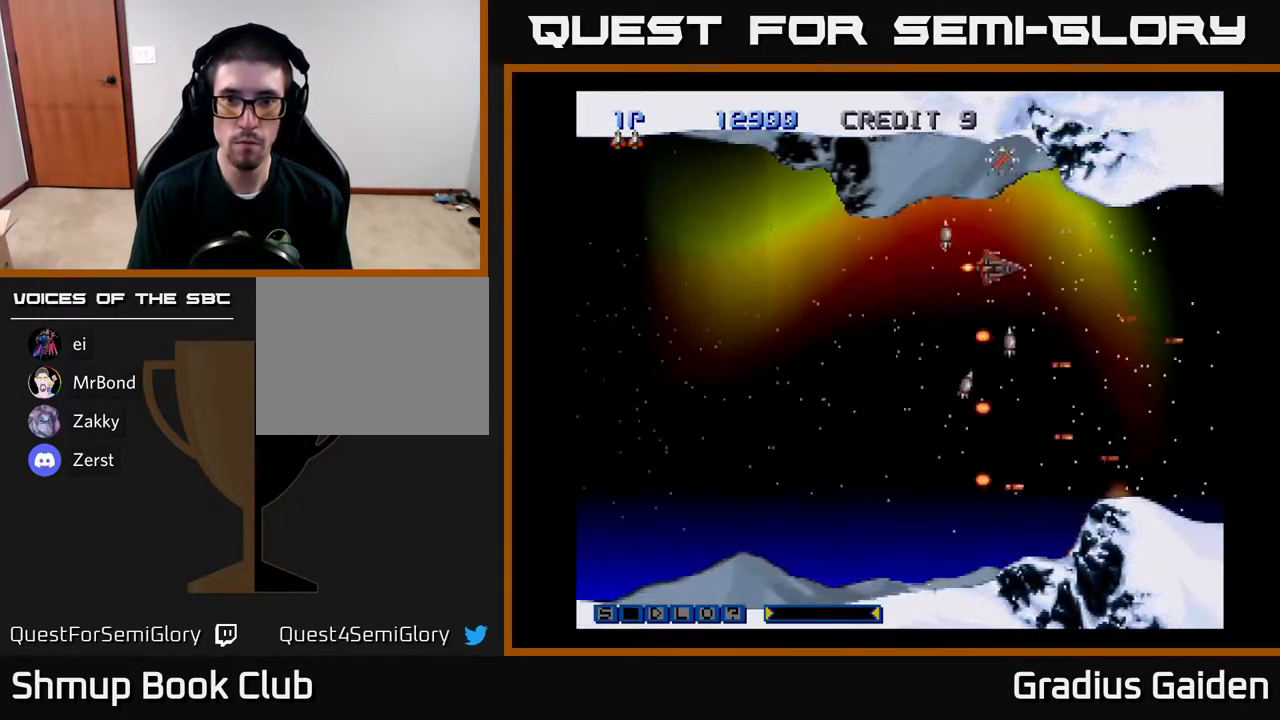
Gameplay with a controller (Xbox layout); each line is a JSON object with the inputs held at the frame after it. "events" lists button and stick changes between this image and that frame as [ms after this image, input, new state], when the widget could be followed in between. Not read: left_stick right_stick.
{"buttons": ["R2", "DPAD_DOWN"], "events": [[217, "DPAD_UP", "up"], [317, "DPAD_LEFT", "down"], [383, "DPAD_DOWN", "down"], [450, "DPAD_LEFT", "up"]]}
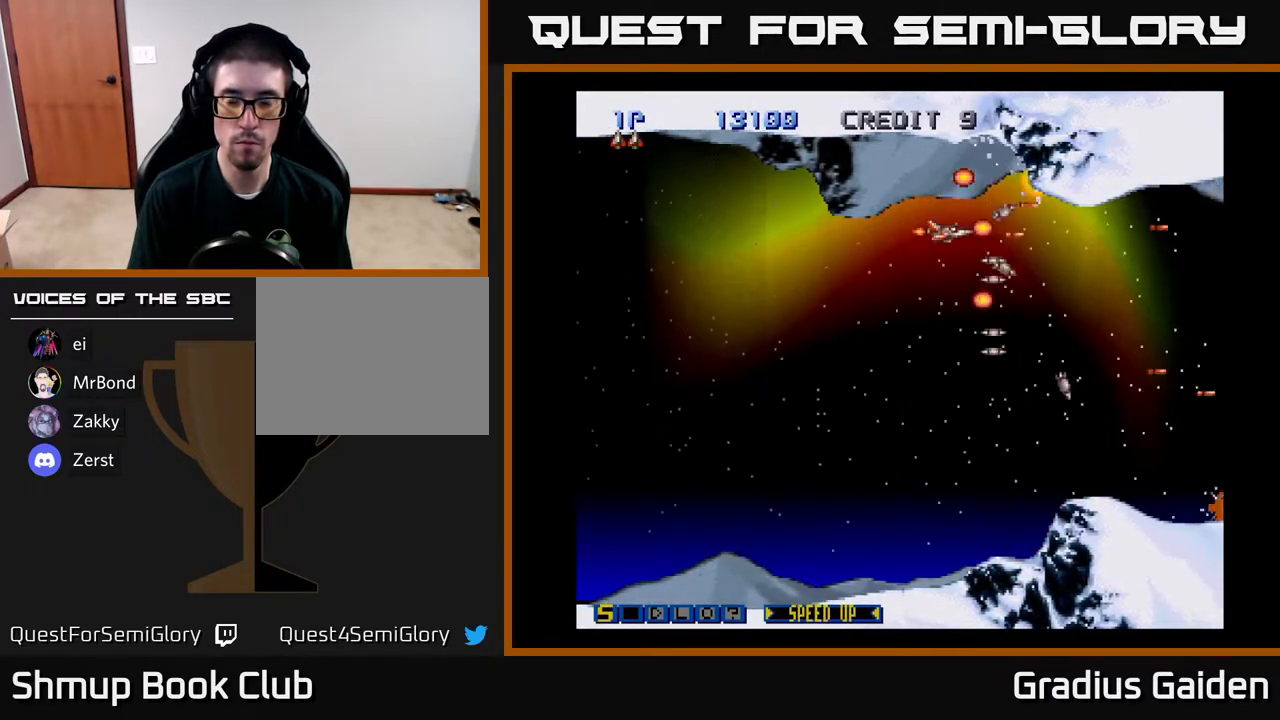
{"buttons": ["R2"], "events": [[450, "DPAD_DOWN", "up"]]}
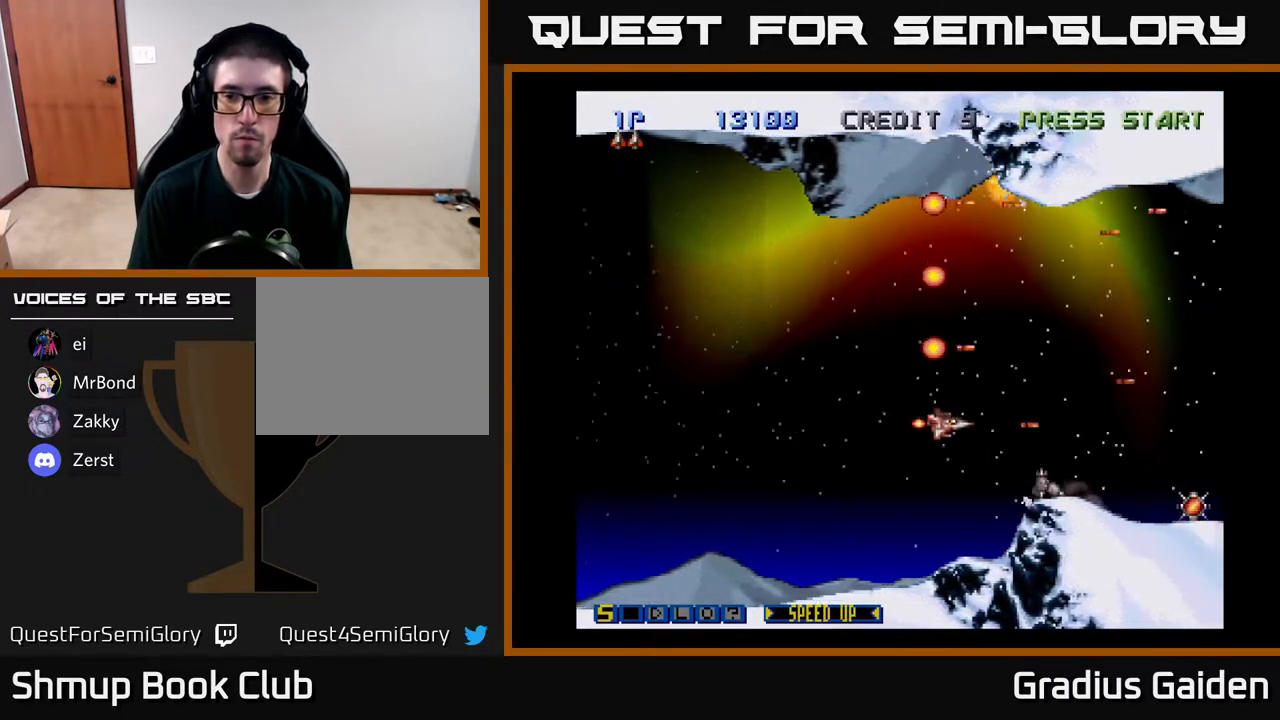
{"buttons": ["R2", "DPAD_RIGHT"], "events": [[367, "DPAD_RIGHT", "down"]]}
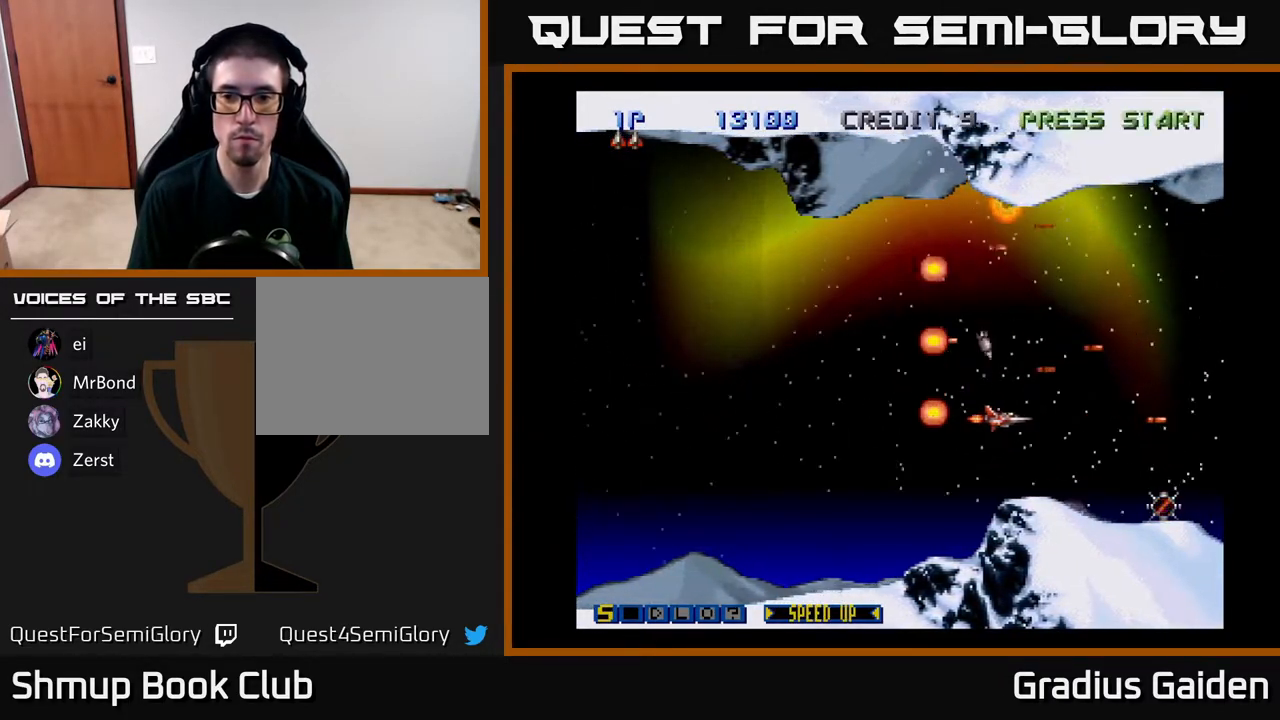
{"buttons": ["R2"], "events": [[267, "DPAD_DOWN", "down"], [283, "DPAD_RIGHT", "up"], [450, "DPAD_DOWN", "up"]]}
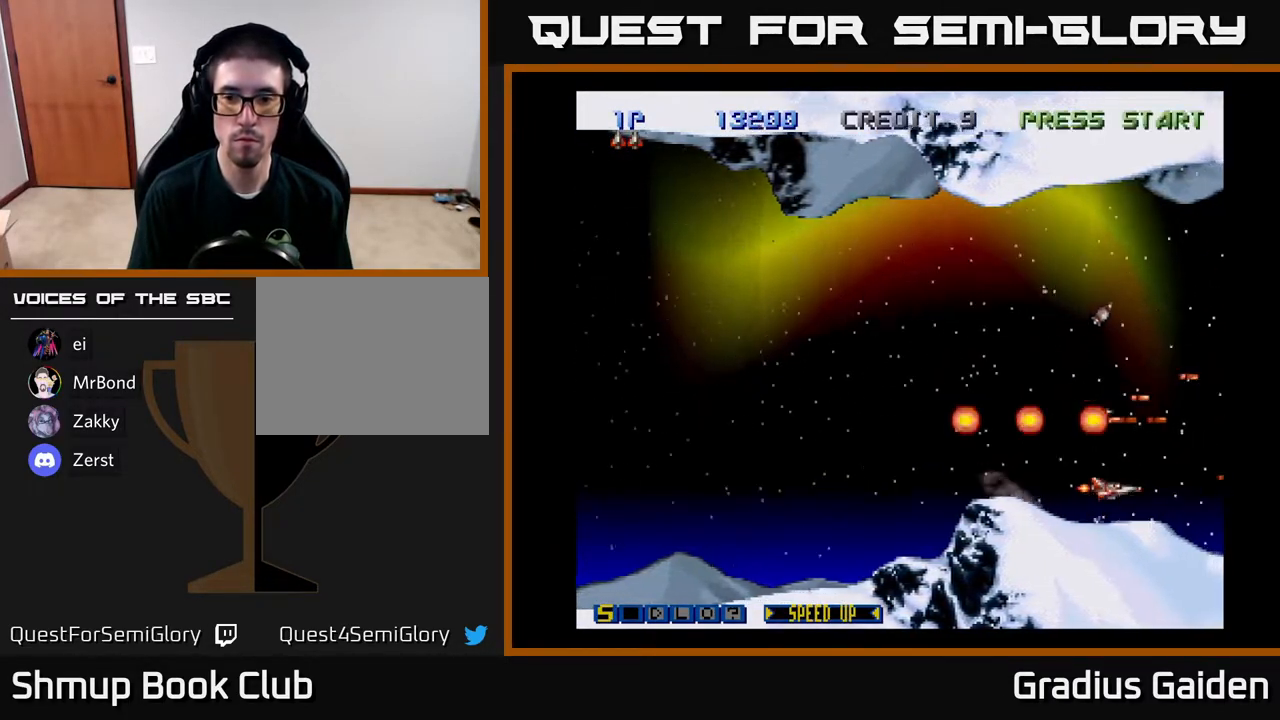
{"buttons": ["R2", "DPAD_UP", "DPAD_LEFT"], "events": [[317, "DPAD_LEFT", "down"], [317, "DPAD_UP", "down"]]}
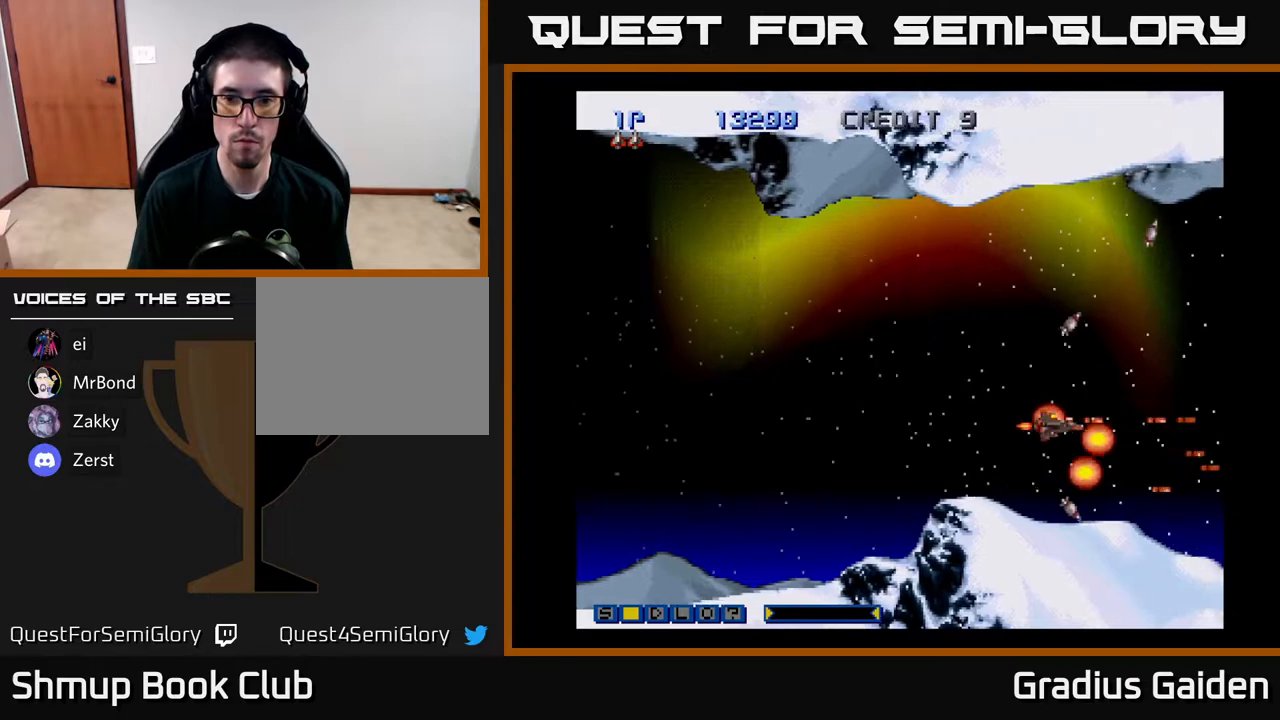
{"buttons": ["R2", "DPAD_UP", "DPAD_LEFT"], "events": []}
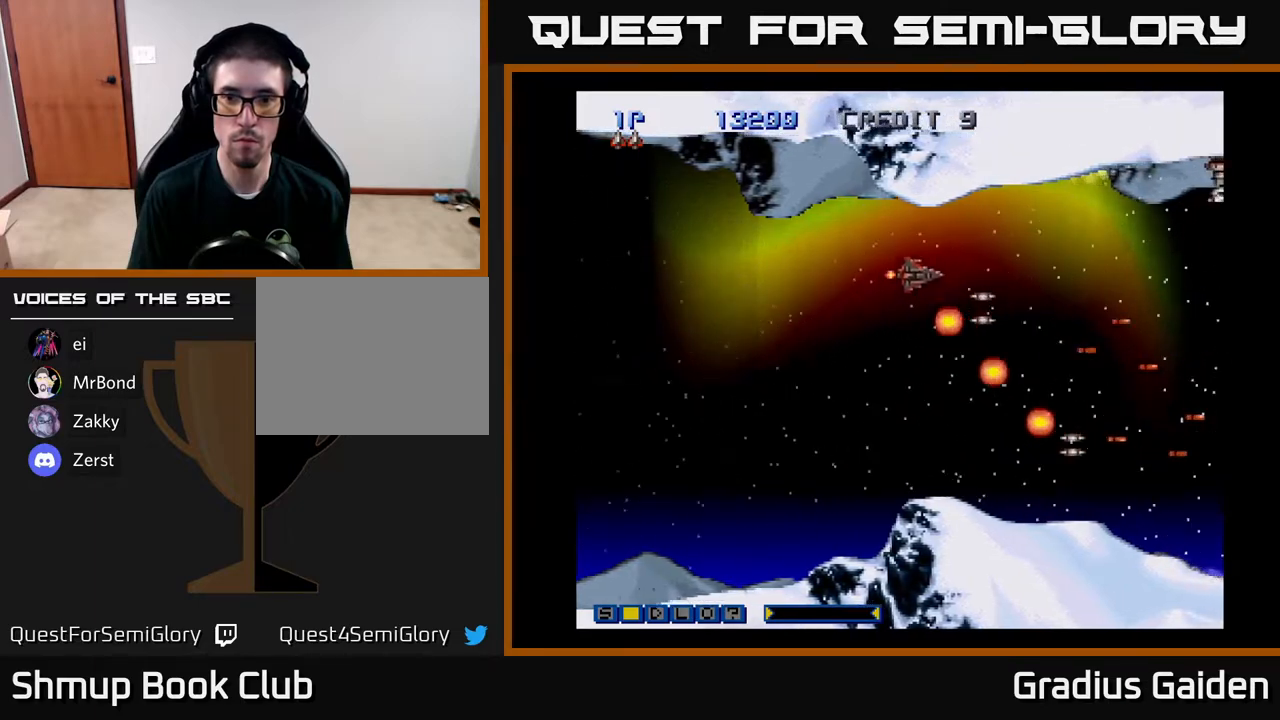
{"buttons": ["R2"], "events": [[83, "DPAD_UP", "up"], [233, "DPAD_LEFT", "up"]]}
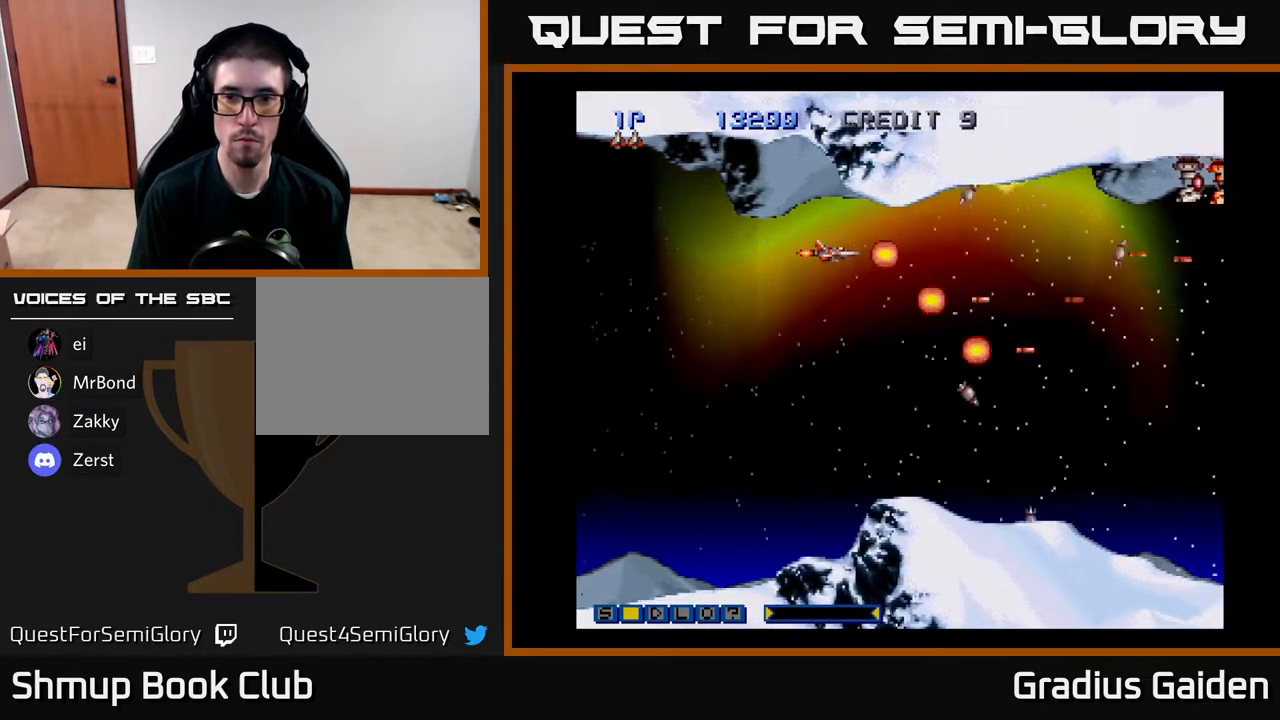
{"buttons": ["R2"], "events": []}
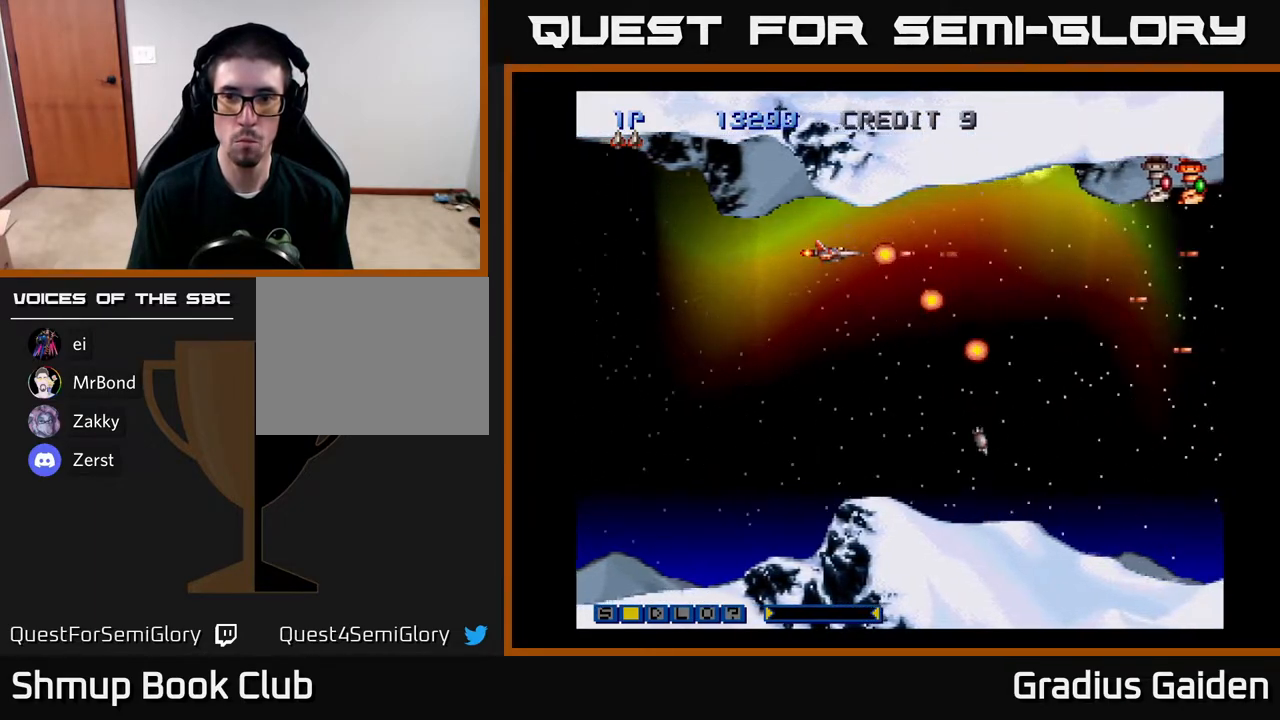
{"buttons": [], "events": [[450, "R2", "up"]]}
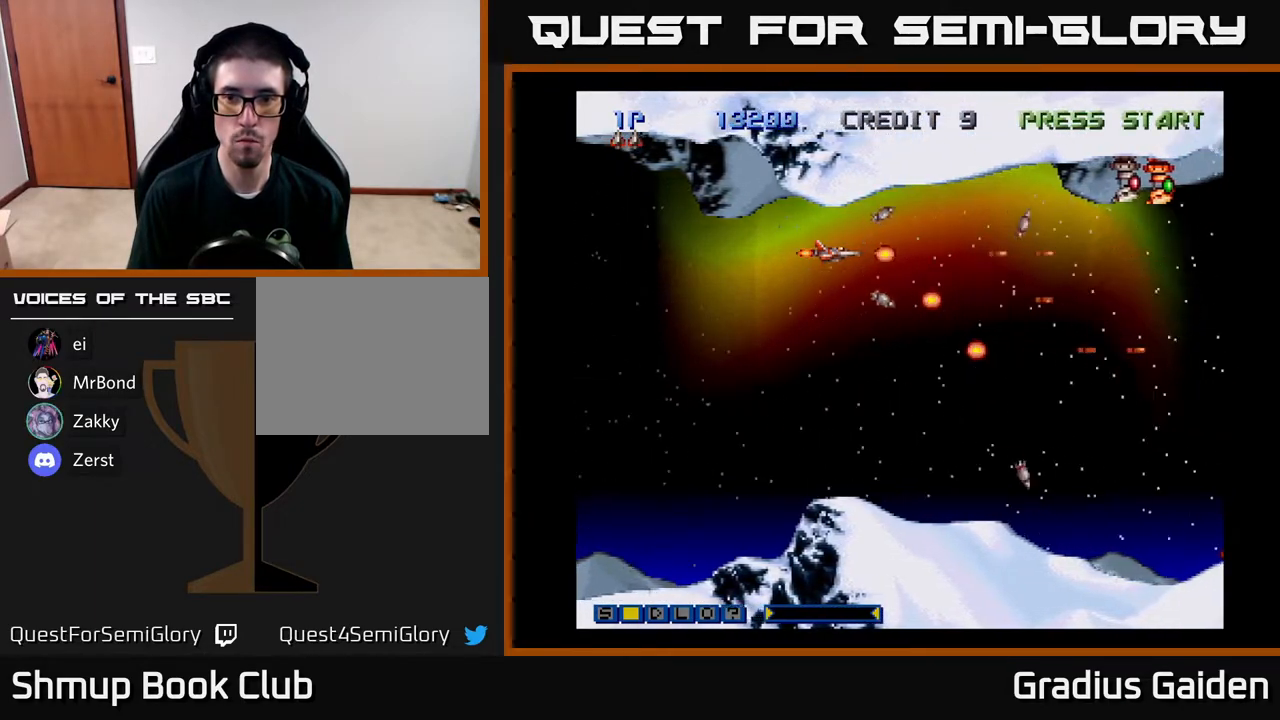
{"buttons": [], "events": [[17, "R2", "down"], [117, "R2", "up"], [217, "R2", "down"], [300, "R2", "up"], [367, "R2", "down"], [483, "R2", "up"]]}
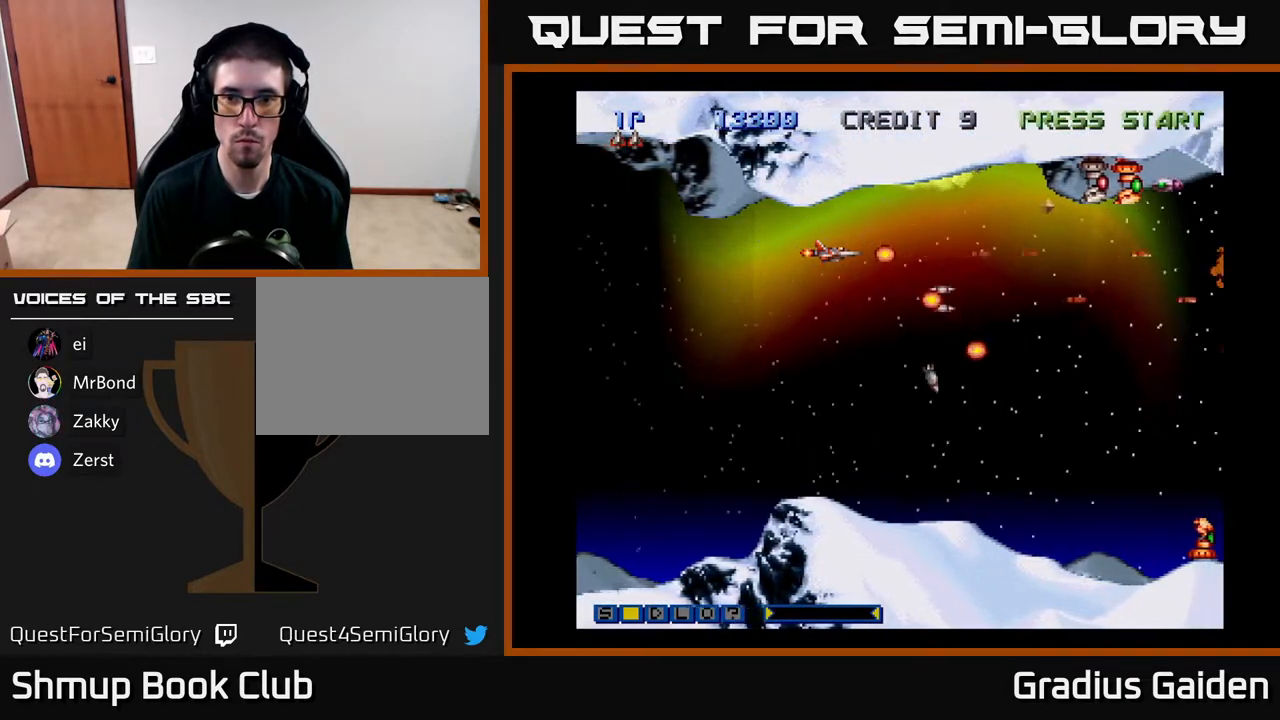
{"buttons": ["R2", "DPAD_DOWN", "DPAD_LEFT"], "events": [[67, "R2", "down"], [167, "R2", "up"], [217, "R2", "down"], [317, "R2", "up"], [400, "R2", "down"], [467, "DPAD_LEFT", "down"], [483, "DPAD_DOWN", "down"]]}
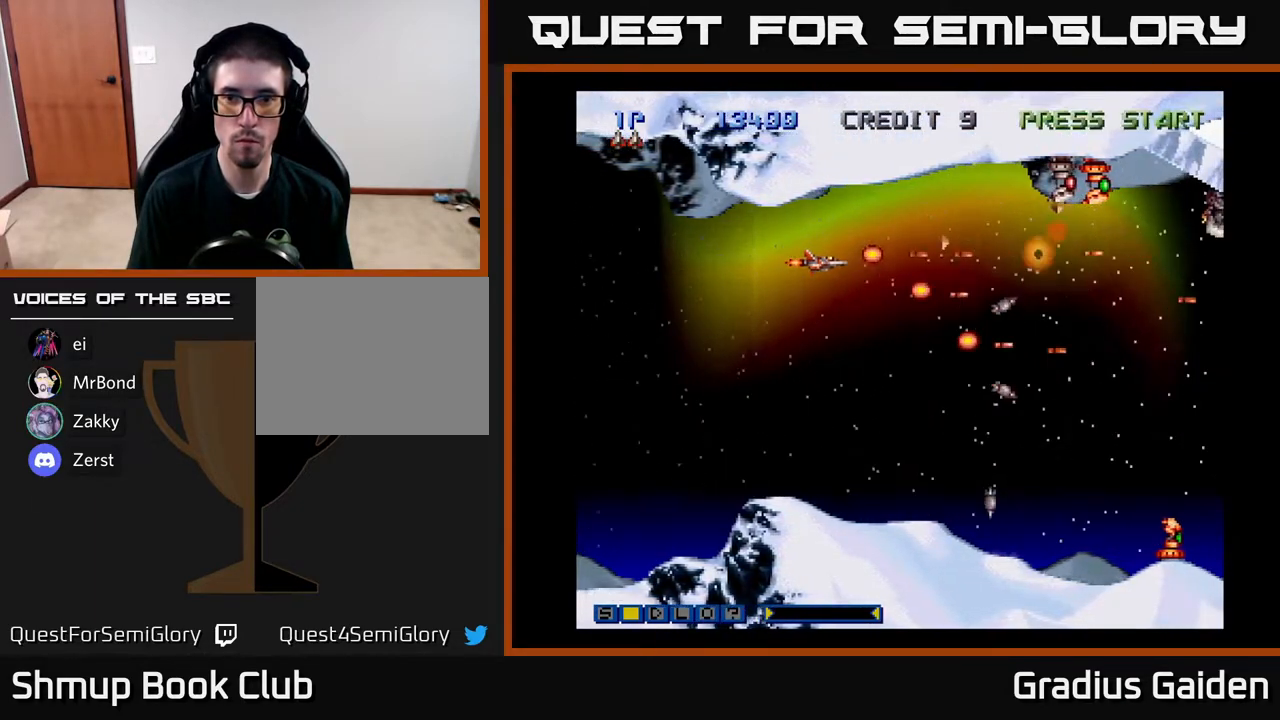
{"buttons": ["R2"], "events": [[50, "DPAD_LEFT", "up"], [50, "R2", "up"], [83, "R2", "down"], [217, "DPAD_RIGHT", "down"], [217, "R2", "up"], [233, "R2", "down"], [383, "DPAD_DOWN", "up"], [400, "DPAD_RIGHT", "up"], [400, "R2", "up"], [450, "R2", "down"]]}
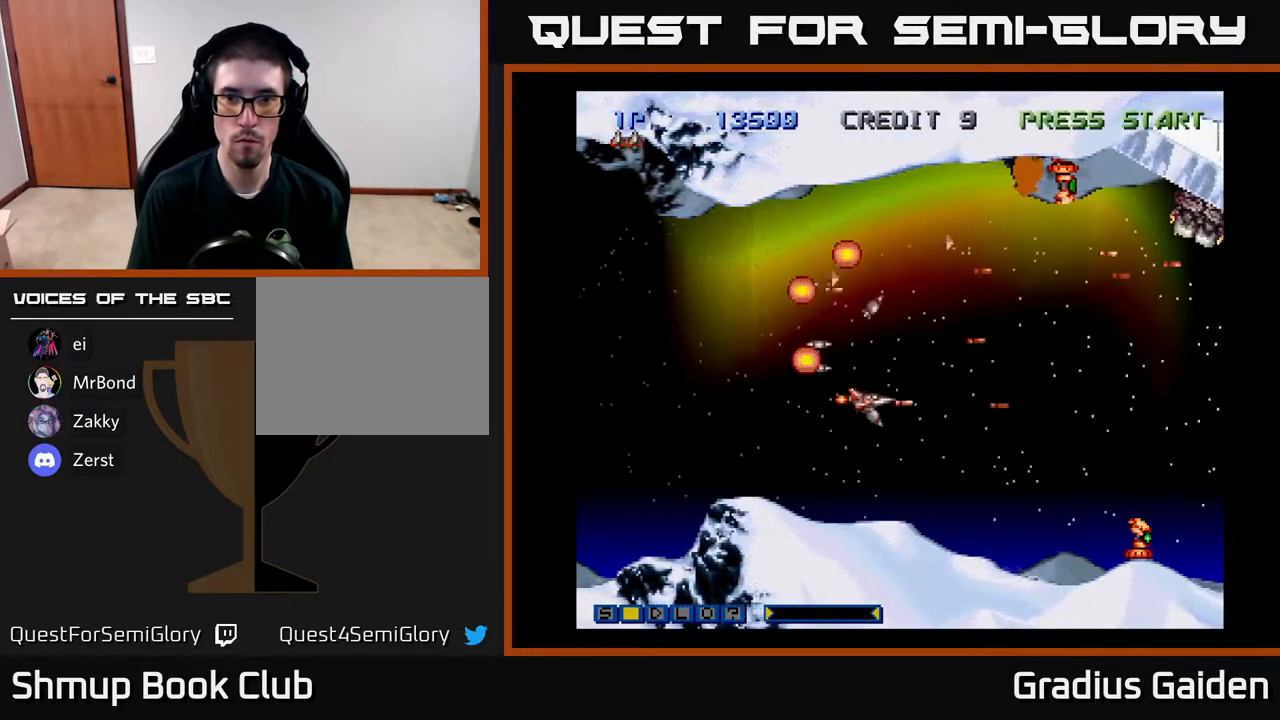
{"buttons": [], "events": [[67, "R2", "up"], [133, "R2", "down"], [267, "R2", "up"], [333, "R2", "down"], [450, "R2", "up"]]}
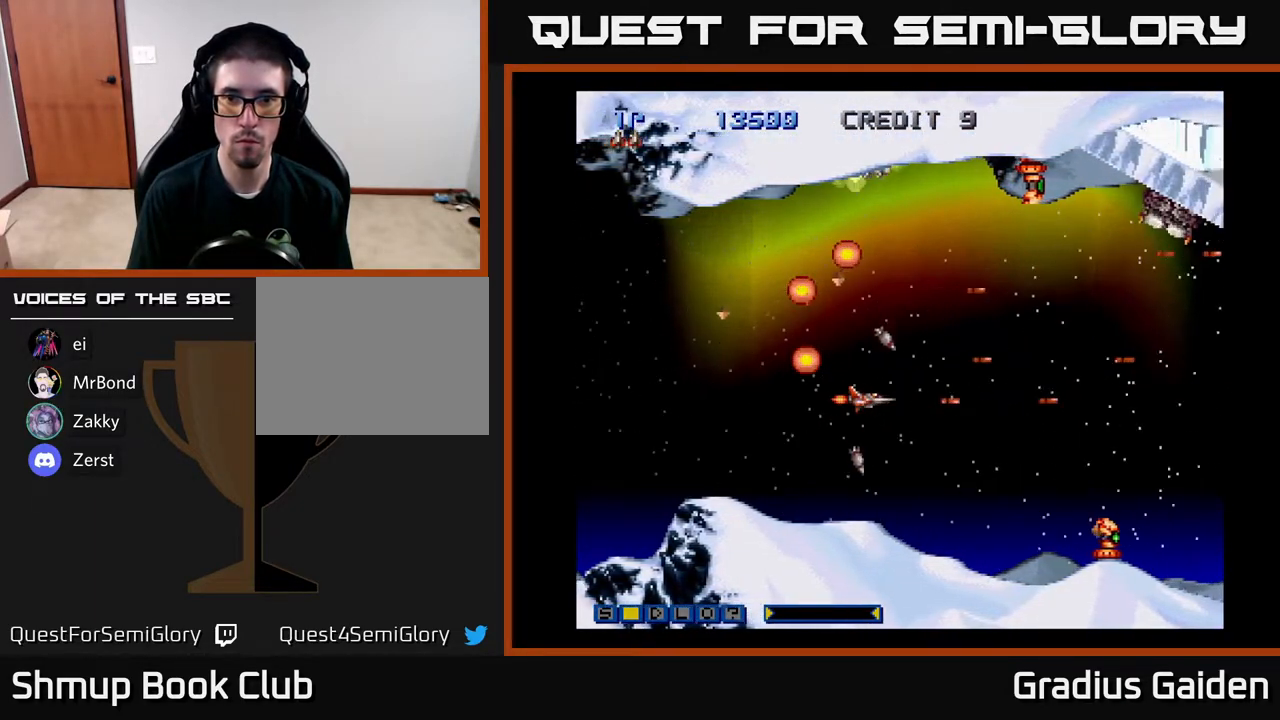
{"buttons": ["R2", "DPAD_UP", "DPAD_LEFT"], "events": [[17, "R2", "down"], [150, "DPAD_RIGHT", "down"], [200, "DPAD_DOWN", "down"], [300, "DPAD_DOWN", "up"], [300, "DPAD_RIGHT", "up"], [350, "DPAD_UP", "down"], [450, "DPAD_LEFT", "down"]]}
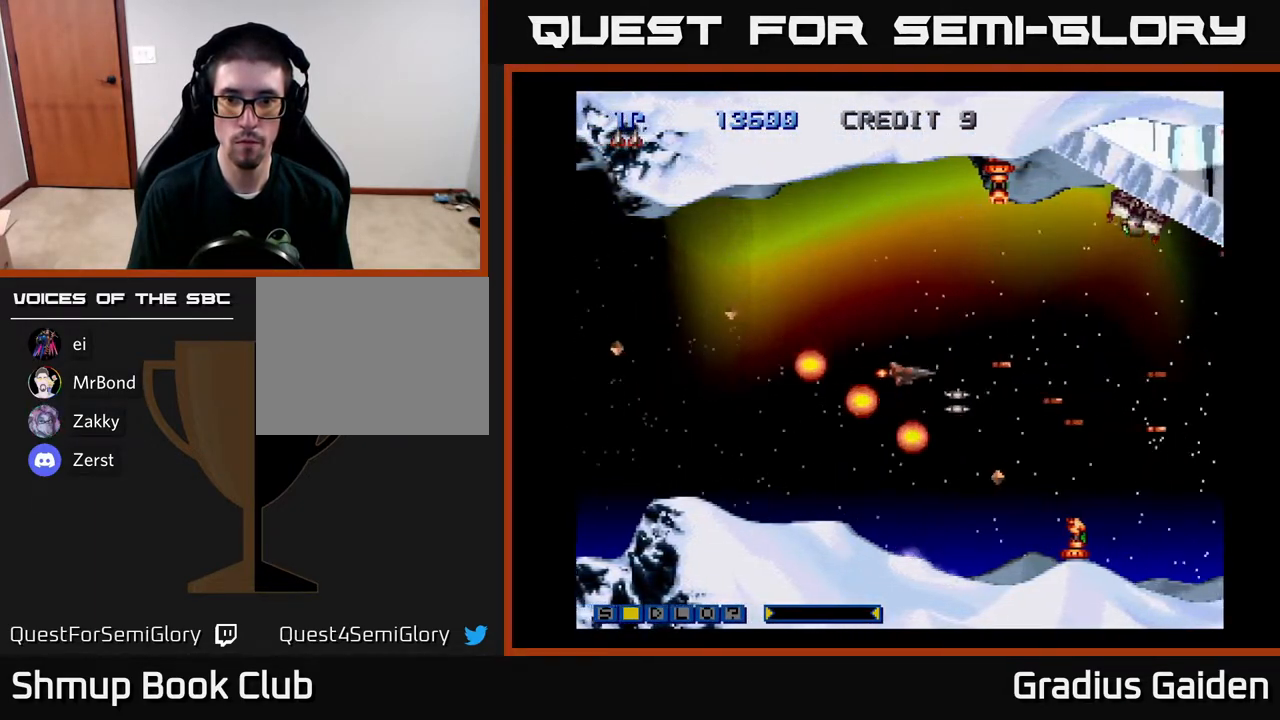
{"buttons": ["R2"], "events": [[83, "DPAD_LEFT", "up"], [217, "R2", "up"], [300, "R2", "down"], [383, "DPAD_UP", "up"], [417, "R2", "up"], [500, "R2", "down"]]}
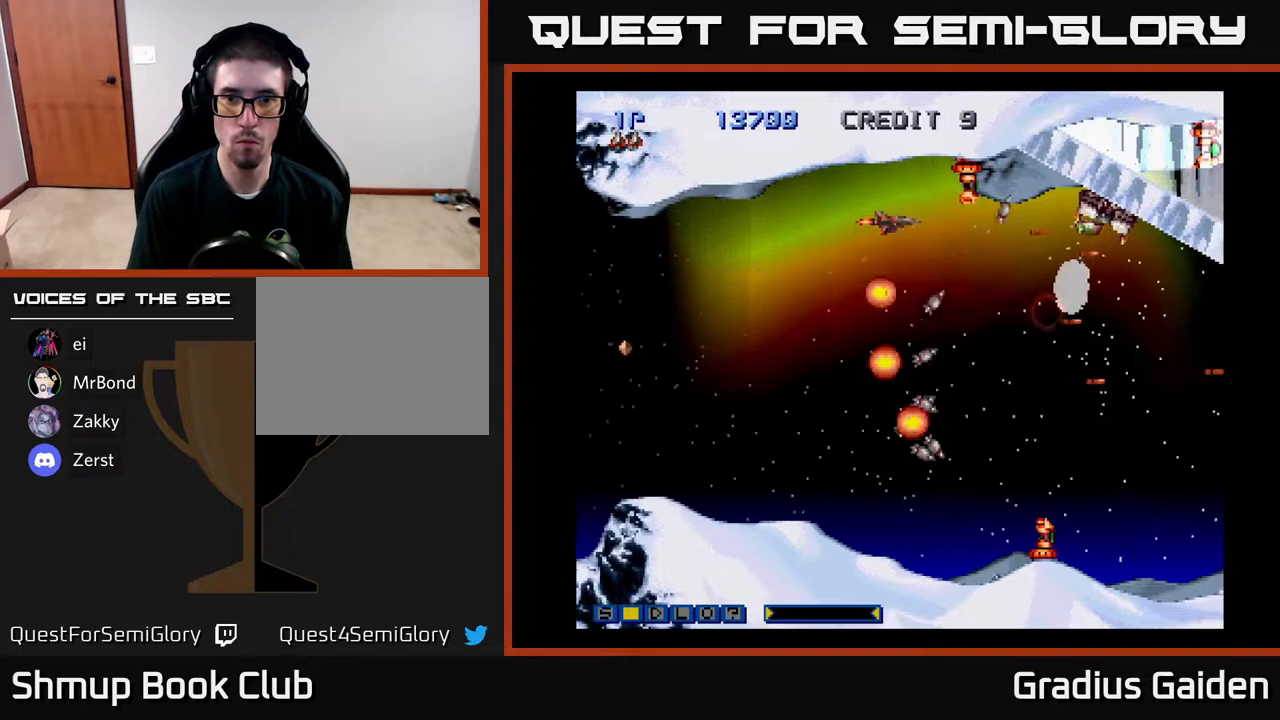
{"buttons": ["R2"], "events": [[67, "DPAD_UP", "down"], [133, "DPAD_UP", "up"], [267, "DPAD_LEFT", "down"], [467, "DPAD_LEFT", "up"]]}
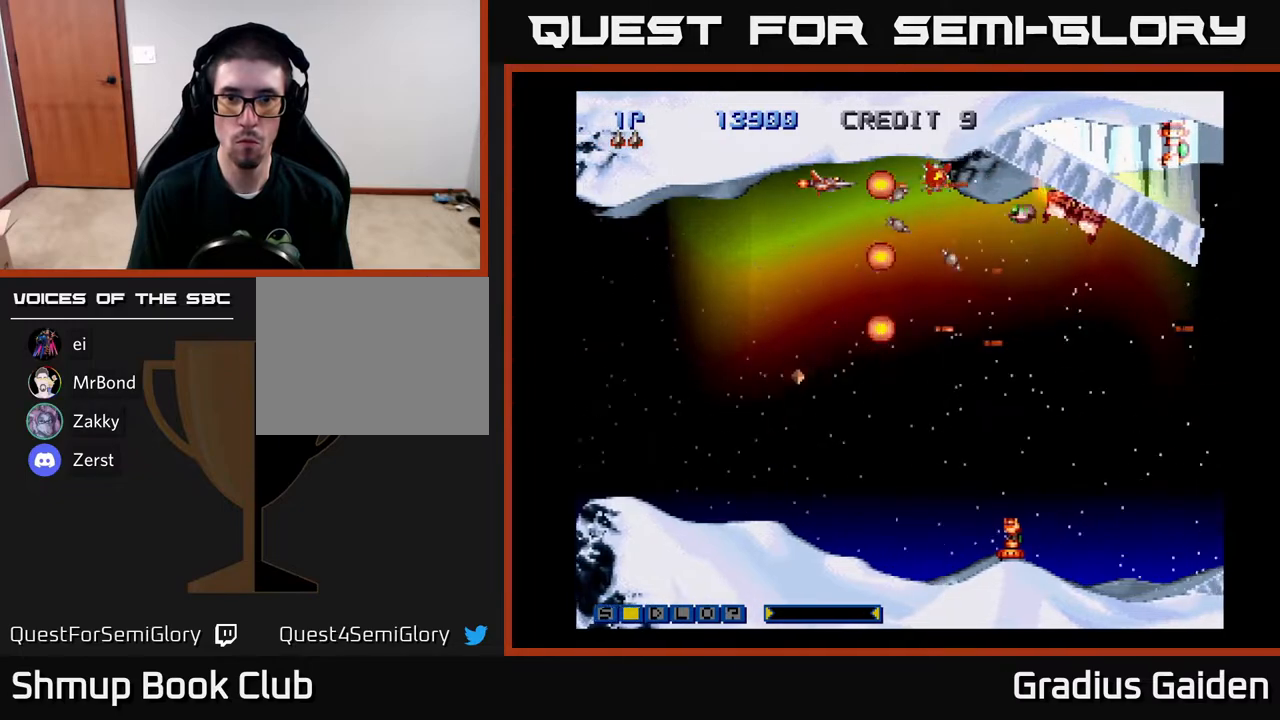
{"buttons": ["R2"], "events": [[350, "DPAD_LEFT", "down"], [383, "DPAD_DOWN", "down"], [433, "DPAD_LEFT", "up"], [500, "DPAD_DOWN", "up"]]}
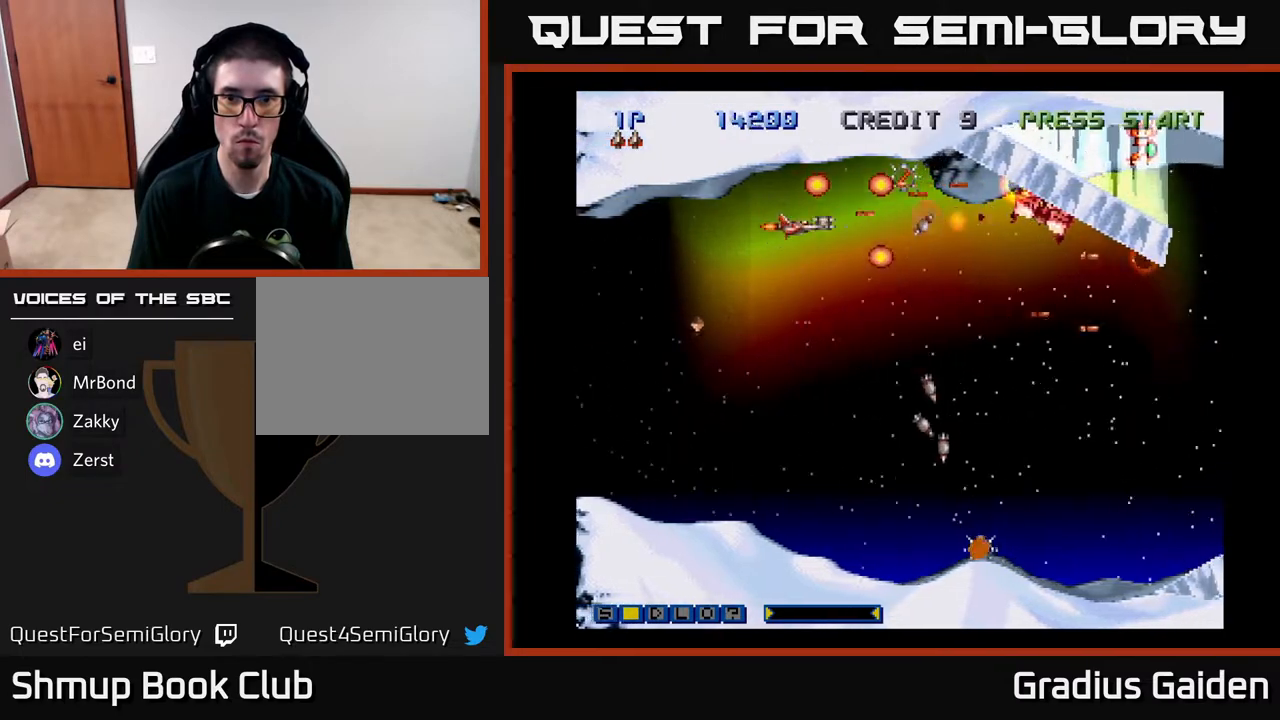
{"buttons": ["R2", "DPAD_UP"], "events": [[350, "DPAD_RIGHT", "down"], [467, "DPAD_UP", "down"], [483, "DPAD_RIGHT", "up"]]}
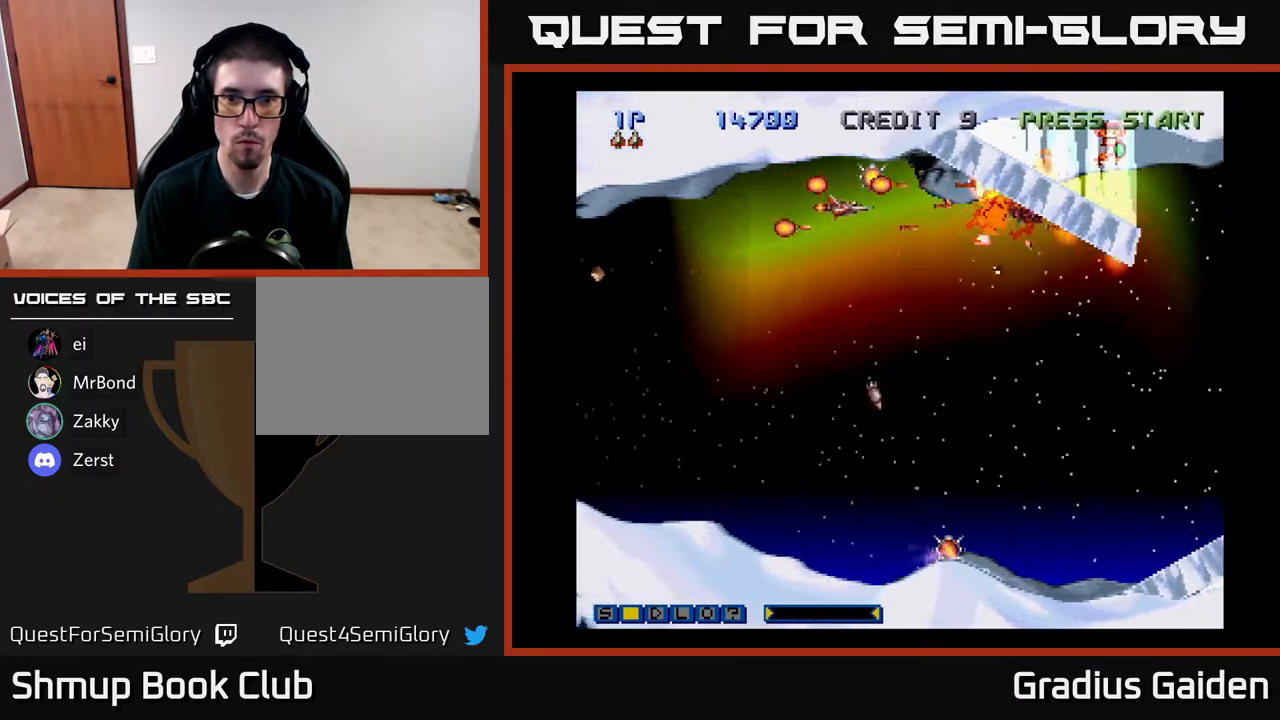
{"buttons": ["R2", "DPAD_DOWN"], "events": [[100, "DPAD_UP", "up"], [150, "DPAD_DOWN", "down"], [283, "DPAD_LEFT", "down"], [467, "DPAD_LEFT", "up"]]}
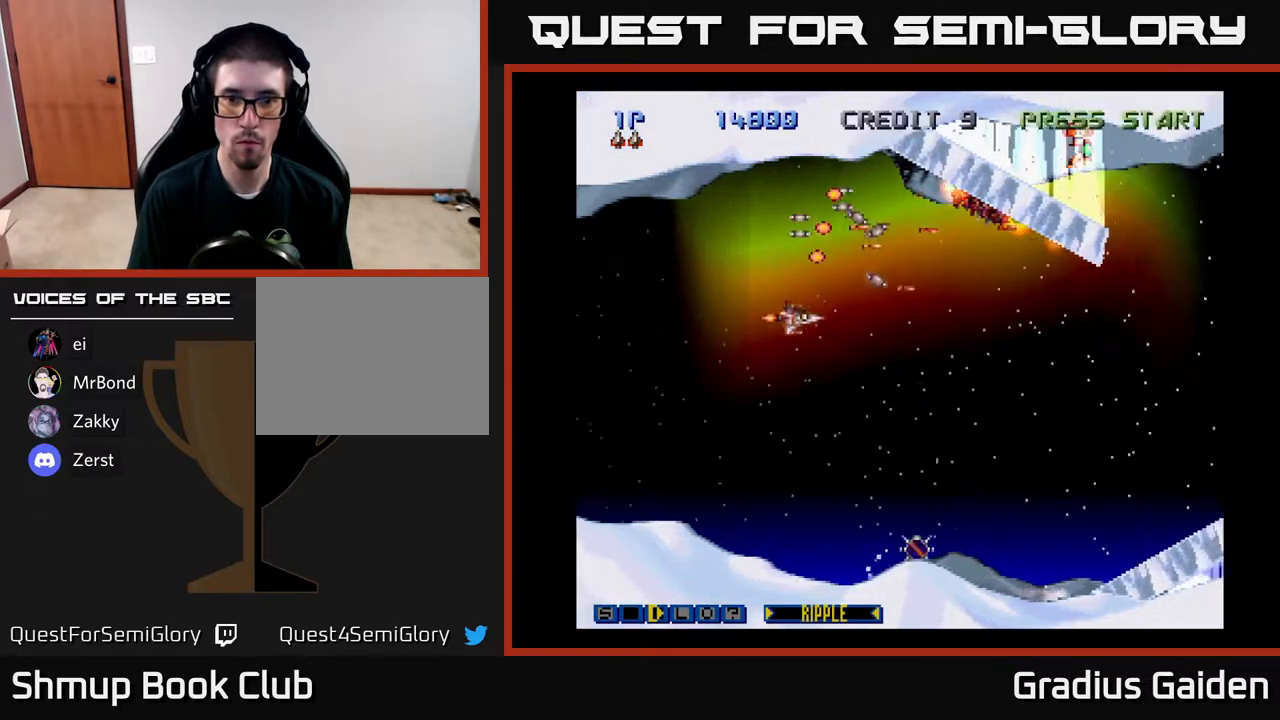
{"buttons": ["R2", "DPAD_DOWN"], "events": [[300, "DPAD_DOWN", "up"], [483, "DPAD_DOWN", "down"]]}
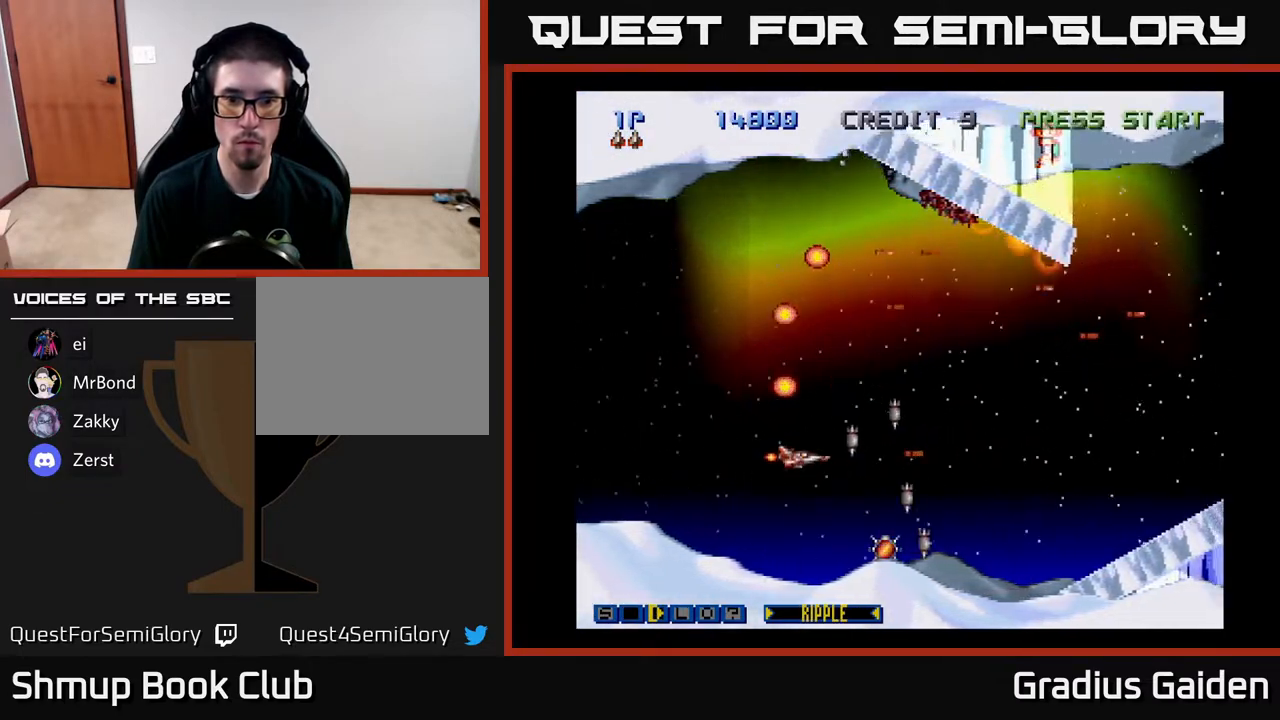
{"buttons": ["R2"], "events": [[167, "DPAD_DOWN", "up"], [450, "DPAD_DOWN", "down"], [500, "DPAD_DOWN", "up"]]}
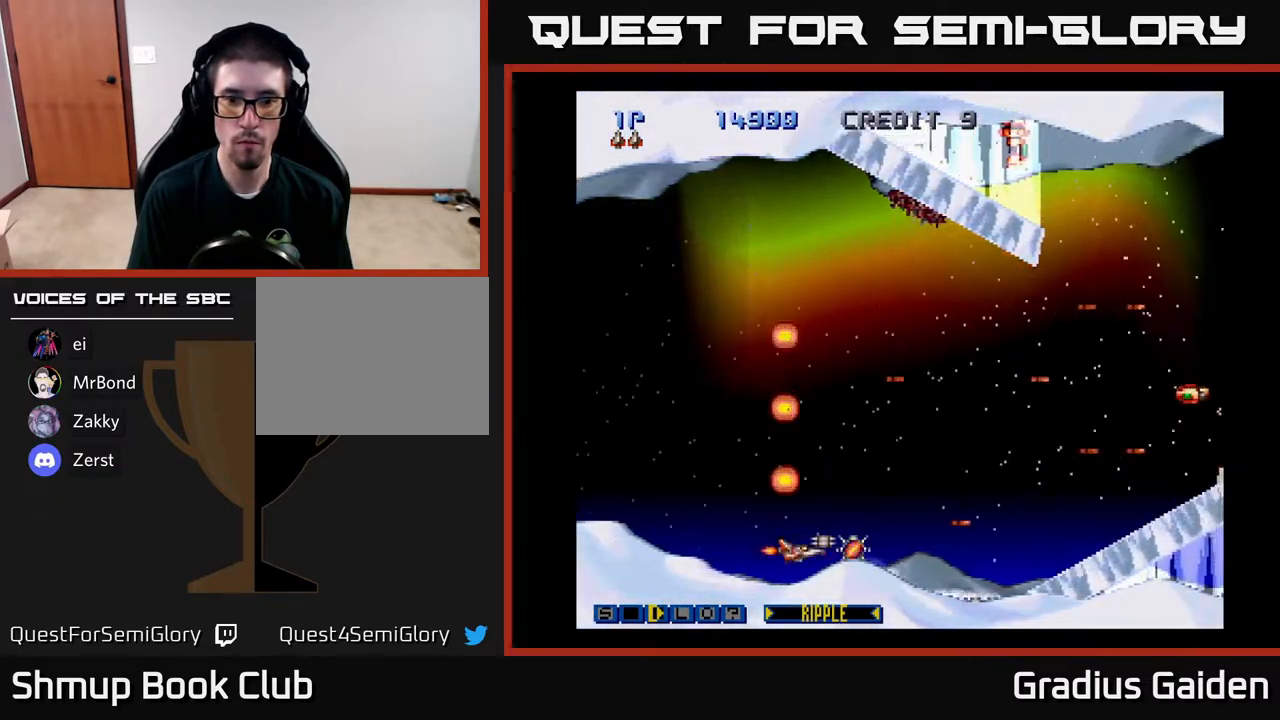
{"buttons": ["R2", "DPAD_UP"], "events": [[283, "DPAD_RIGHT", "down"], [367, "DPAD_RIGHT", "up"], [367, "DPAD_UP", "down"]]}
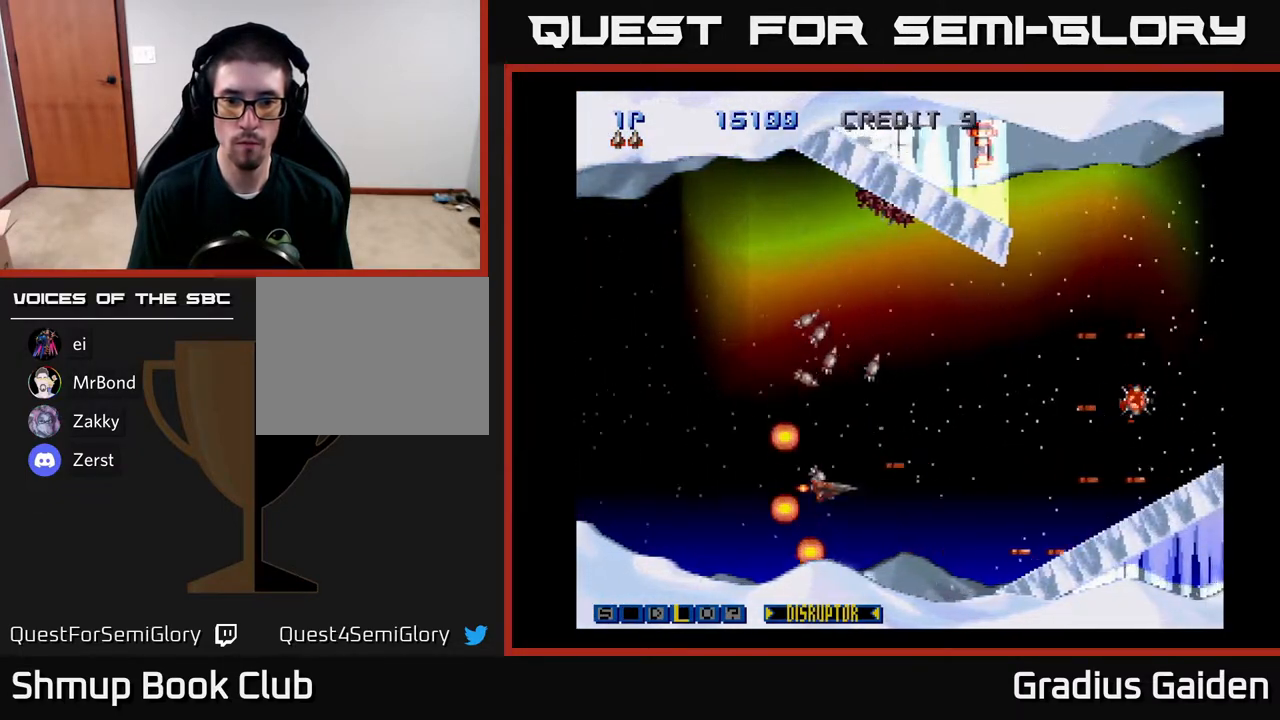
{"buttons": ["R2"], "events": [[450, "DPAD_UP", "up"]]}
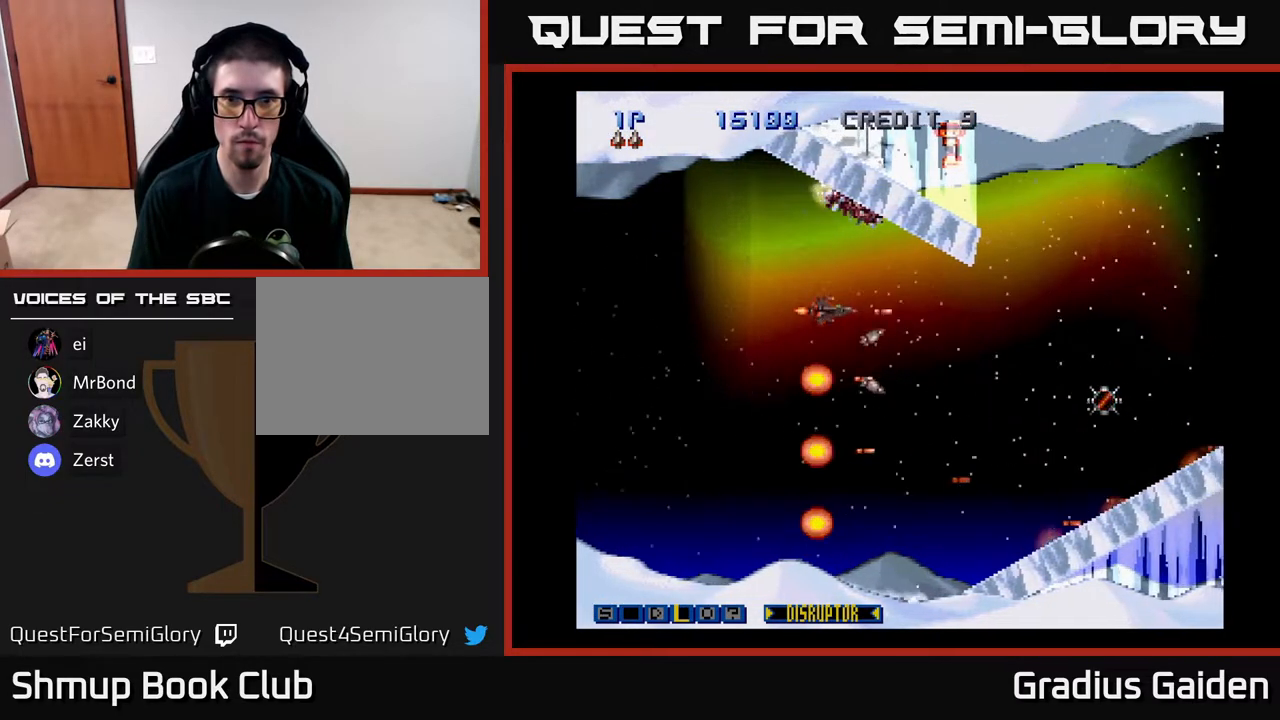
{"buttons": ["R2"], "events": [[17, "R2", "up"], [83, "R2", "down"], [117, "DPAD_LEFT", "down"], [200, "DPAD_UP", "down"], [267, "DPAD_LEFT", "up"], [367, "DPAD_LEFT", "down"], [450, "DPAD_UP", "up"], [483, "DPAD_LEFT", "up"]]}
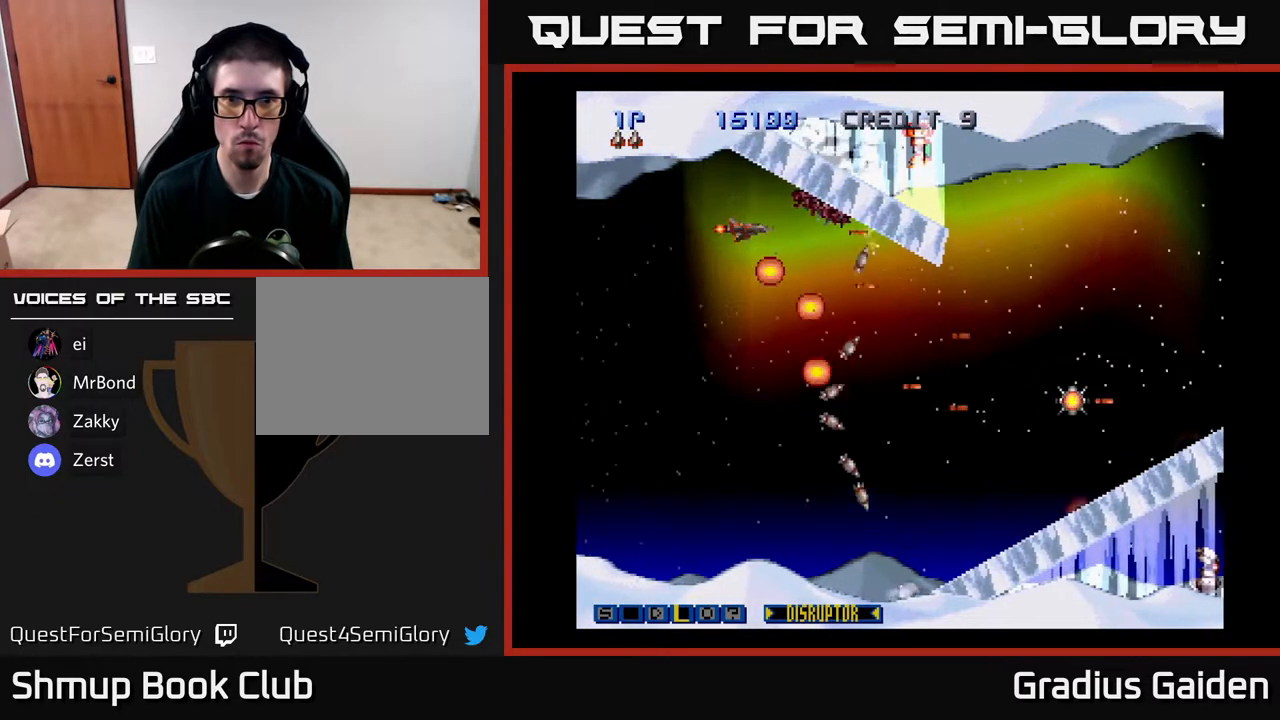
{"buttons": ["R2", "DPAD_DOWN"], "events": [[150, "DPAD_UP", "down"], [250, "DPAD_UP", "up"], [367, "DPAD_DOWN", "down"]]}
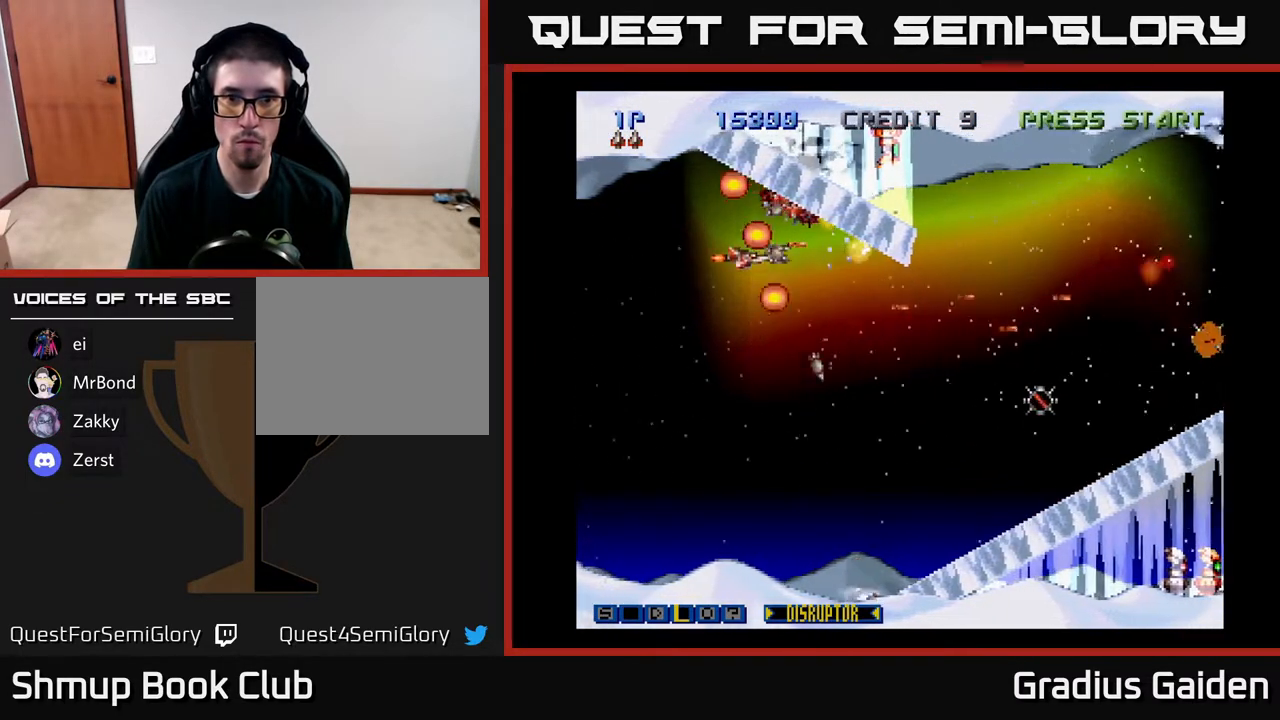
{"buttons": ["R2"], "events": [[267, "DPAD_DOWN", "up"]]}
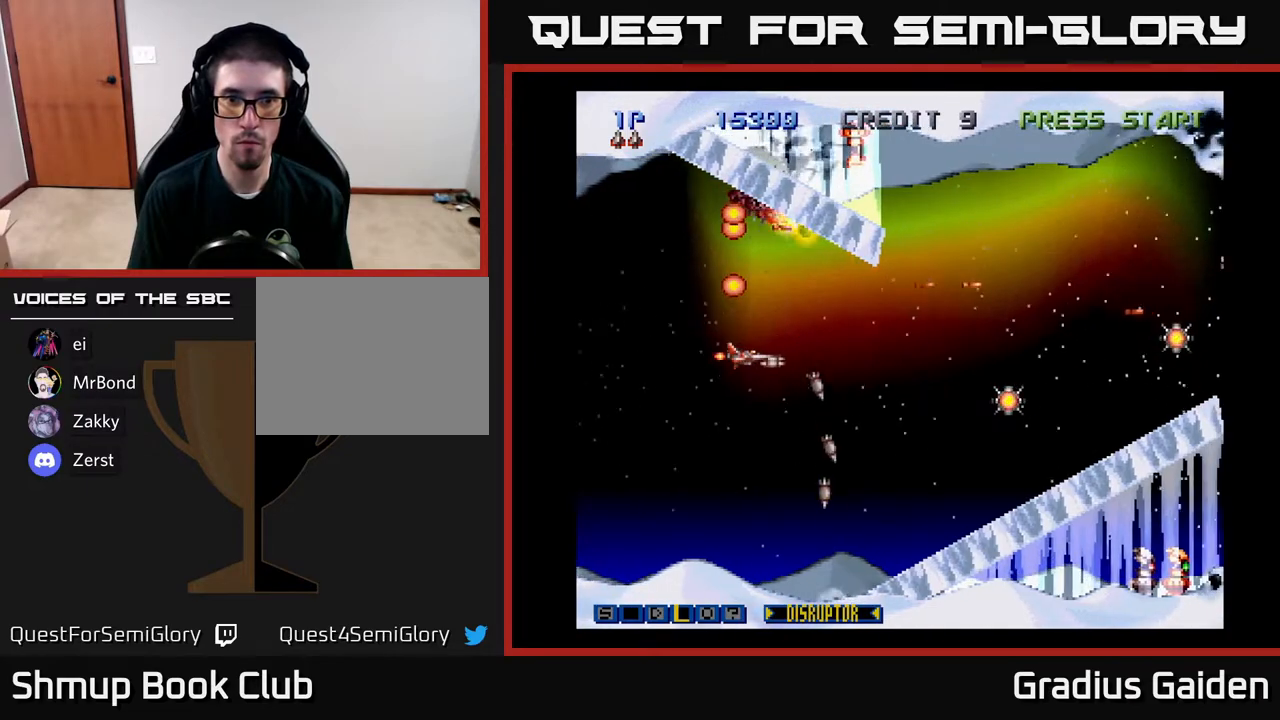
{"buttons": ["R2"], "events": [[217, "DPAD_DOWN", "down"], [283, "DPAD_DOWN", "up"]]}
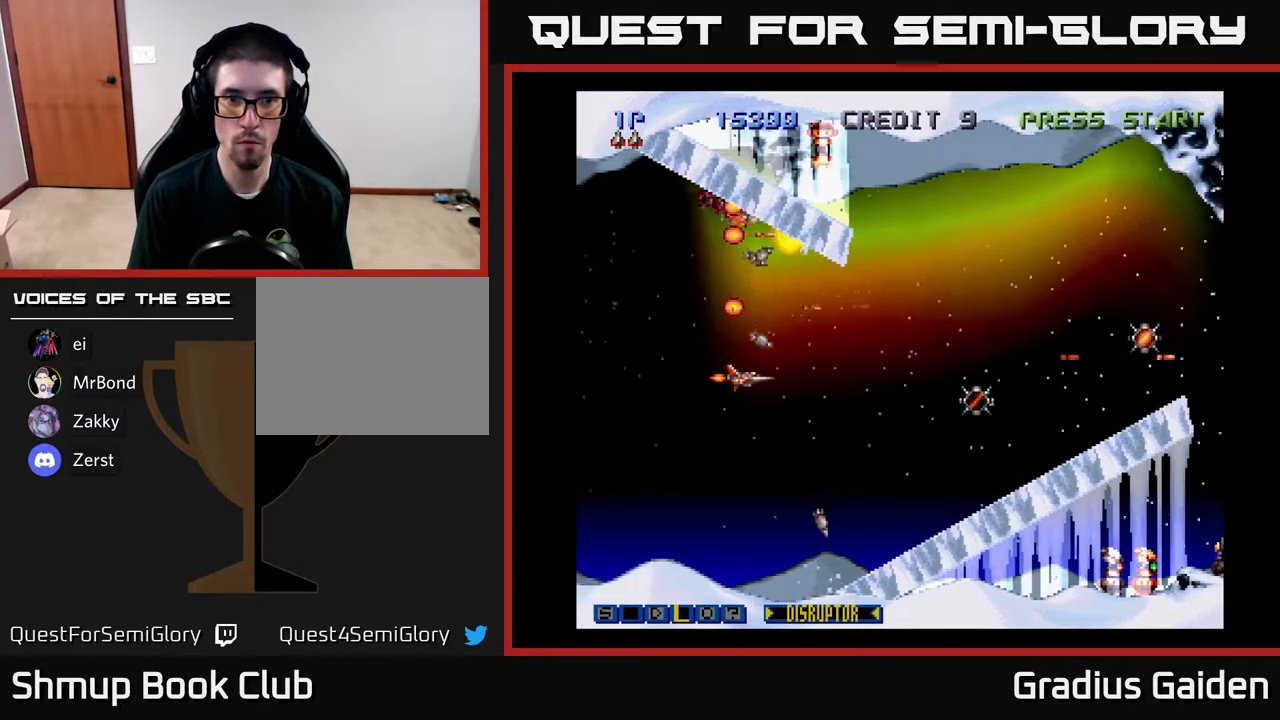
{"buttons": ["R2"], "events": []}
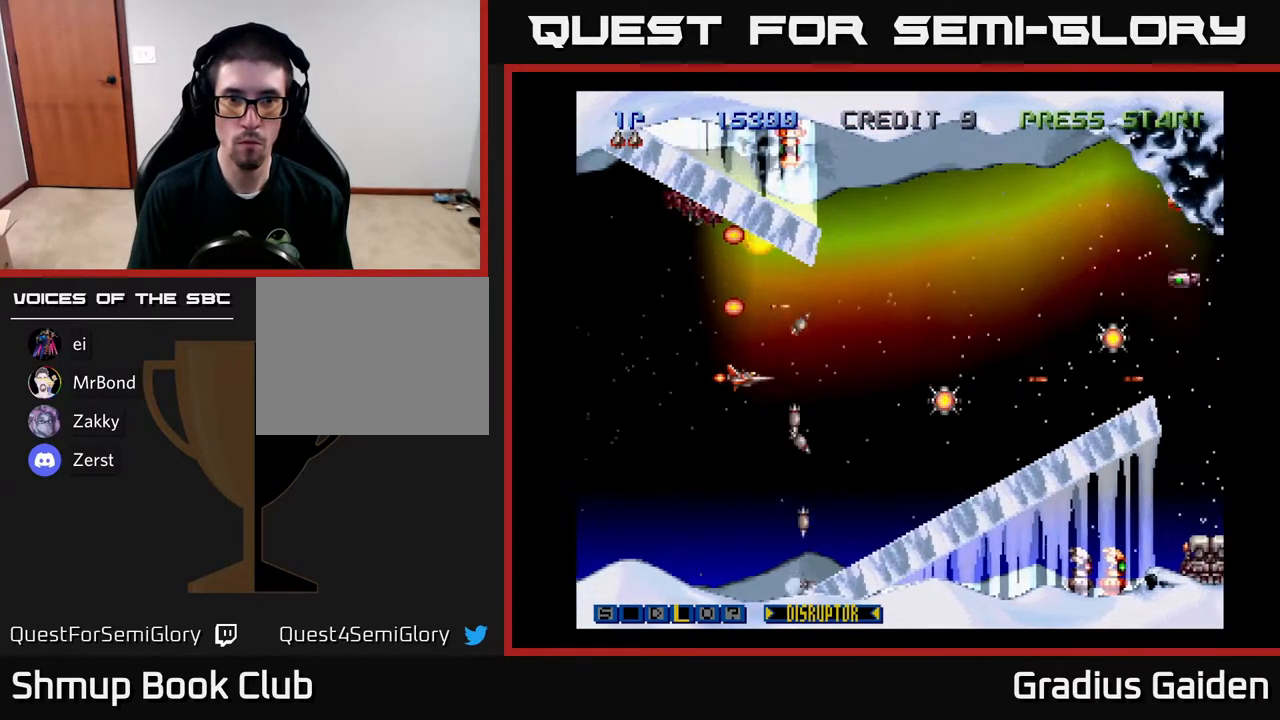
{"buttons": [], "events": [[367, "R2", "up"], [417, "R2", "down"], [500, "R2", "up"]]}
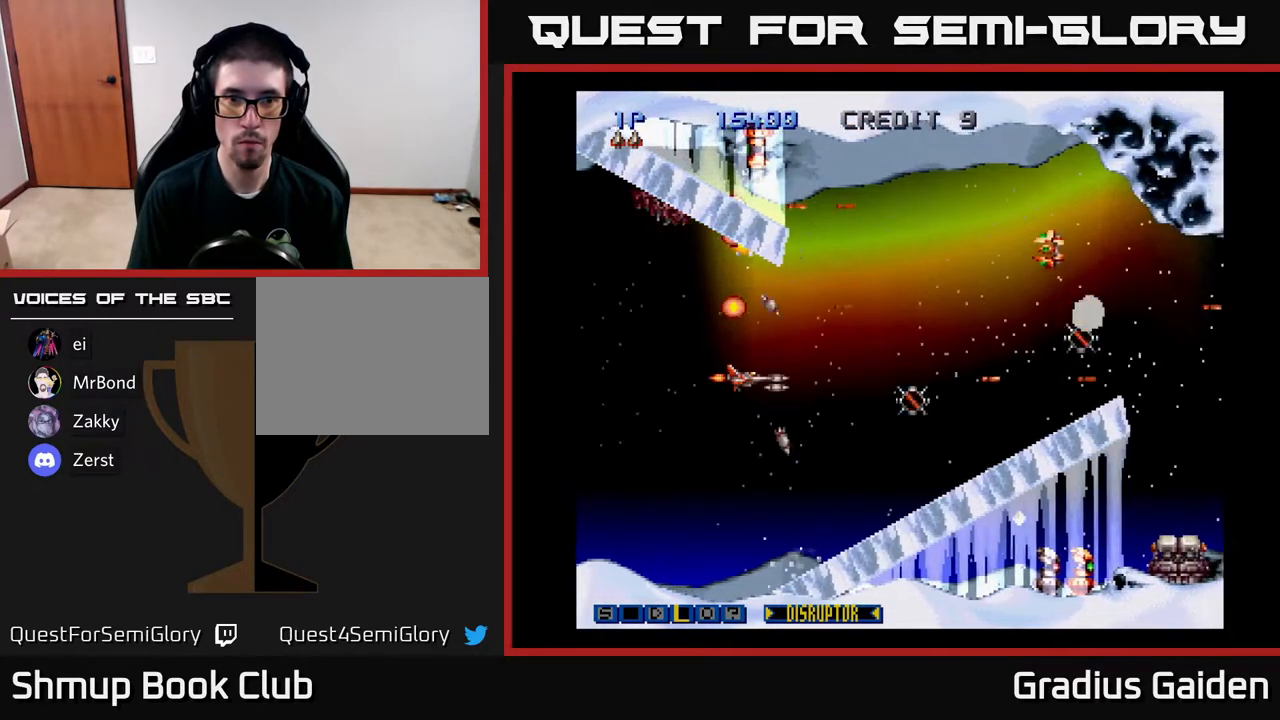
{"buttons": [], "events": [[67, "R2", "down"], [167, "R2", "up"], [233, "R2", "down"], [317, "R2", "up"], [383, "R2", "down"], [483, "R2", "up"]]}